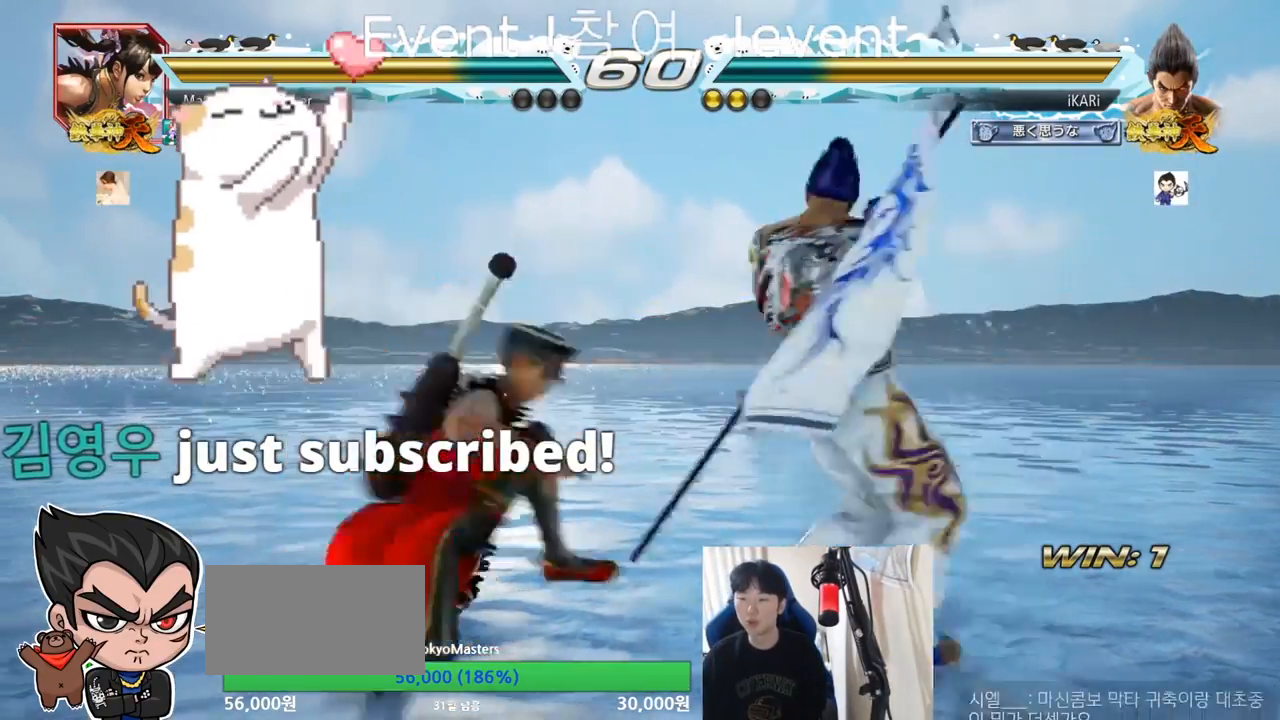
Gameplay with a controller (arcade stick); each line is a JSON object with the inputs held at the frame after it. "events" lists button and stick changes between this image and that frame as [ms after this image, input, new state], when the widget could be followed in between. Not read: L3 R3.
{"buttons": [], "left_stick": "right", "events": [[84, "TRIANGLE", "down"], [100, "SQUARE", "down"], [217, "SQUARE", "up"], [217, "TRIANGLE", "up"], [417, "left_stick", "right"]]}
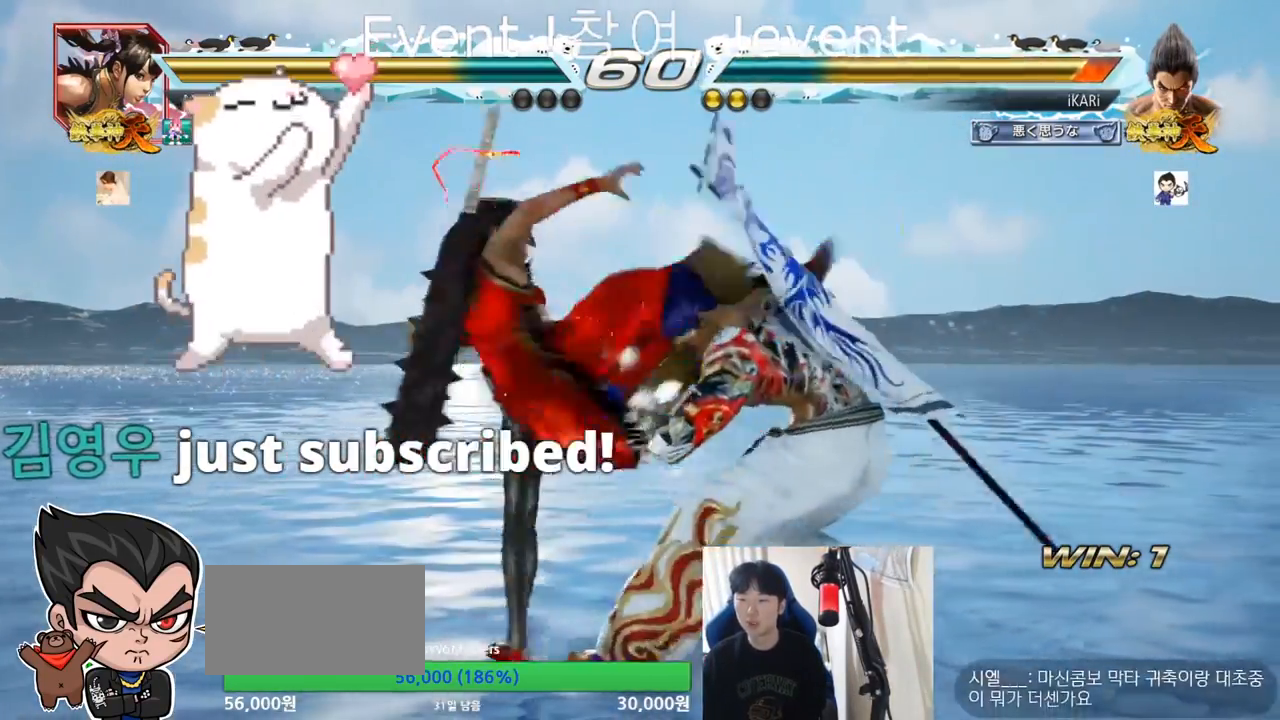
{"buttons": [], "left_stick": "center", "events": [[250, "left_stick", "center"]]}
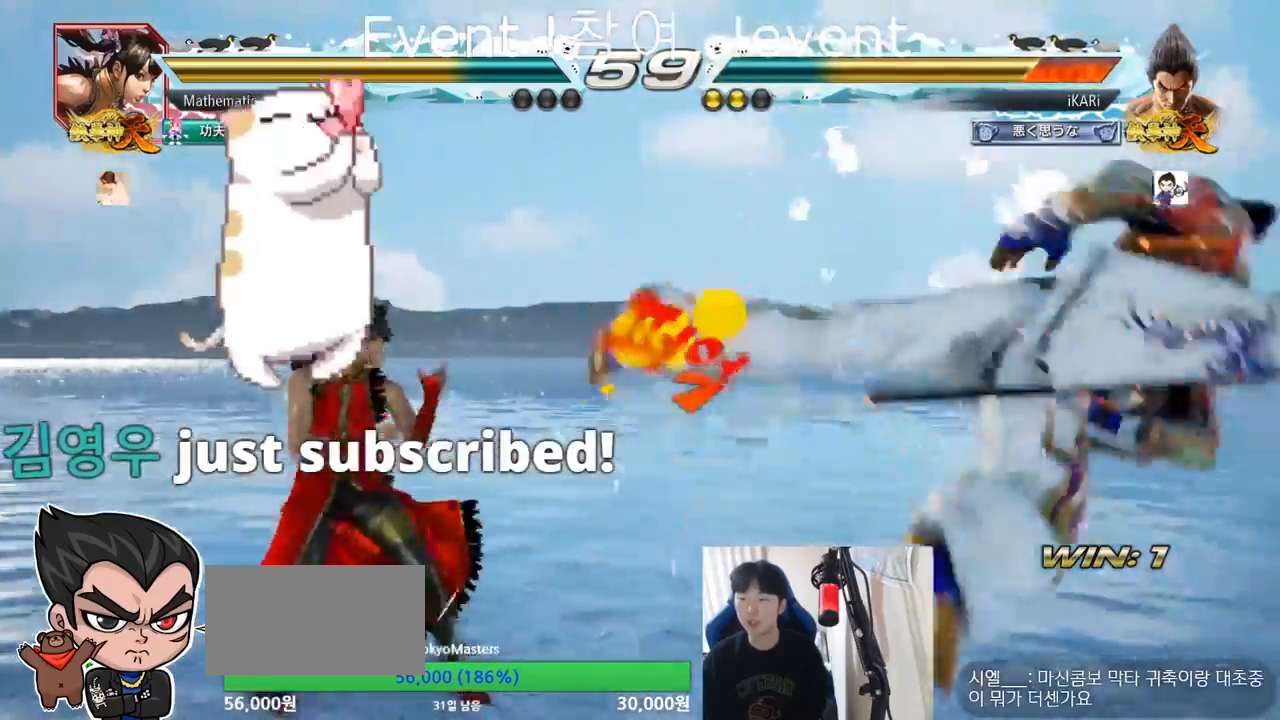
{"buttons": [], "left_stick": "center", "events": [[117, "CROSS", "down"], [167, "CROSS", "up"]]}
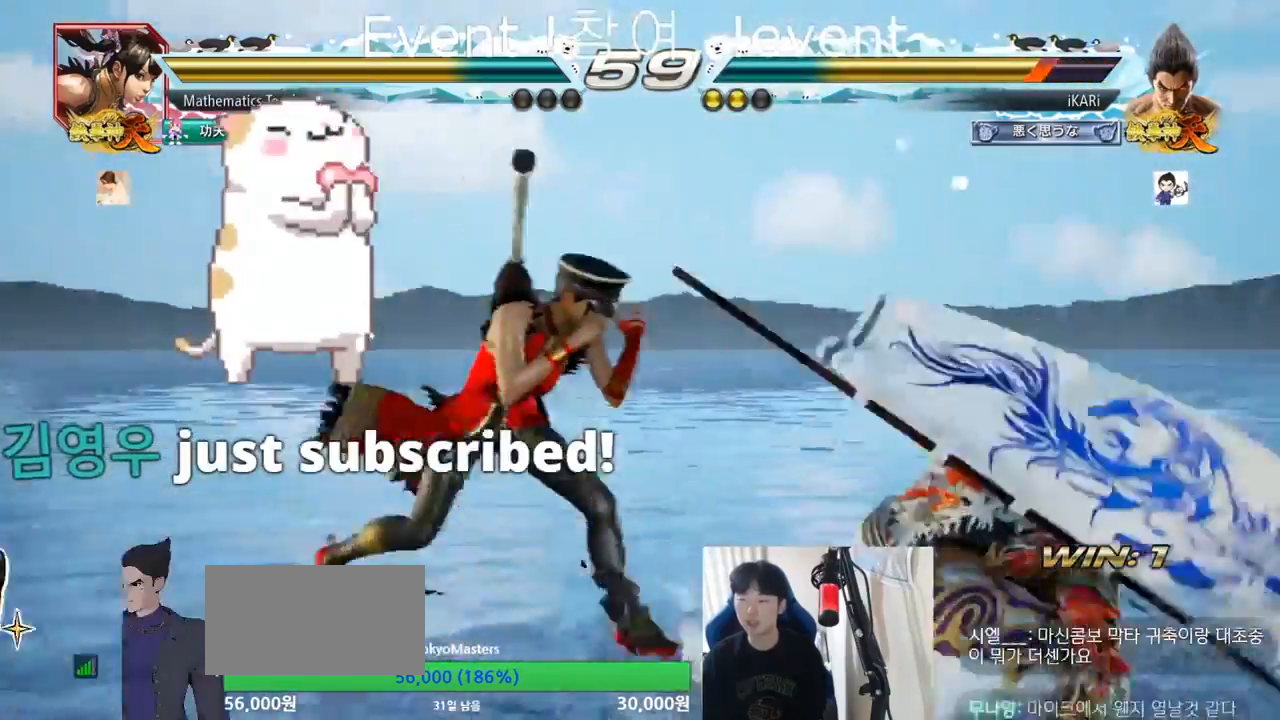
{"buttons": ["TRIANGLE"], "left_stick": "center", "events": [[250, "left_stick", "right"], [450, "TRIANGLE", "down"], [467, "SQUARE", "down"], [484, "left_stick", "center"], [500, "SQUARE", "up"]]}
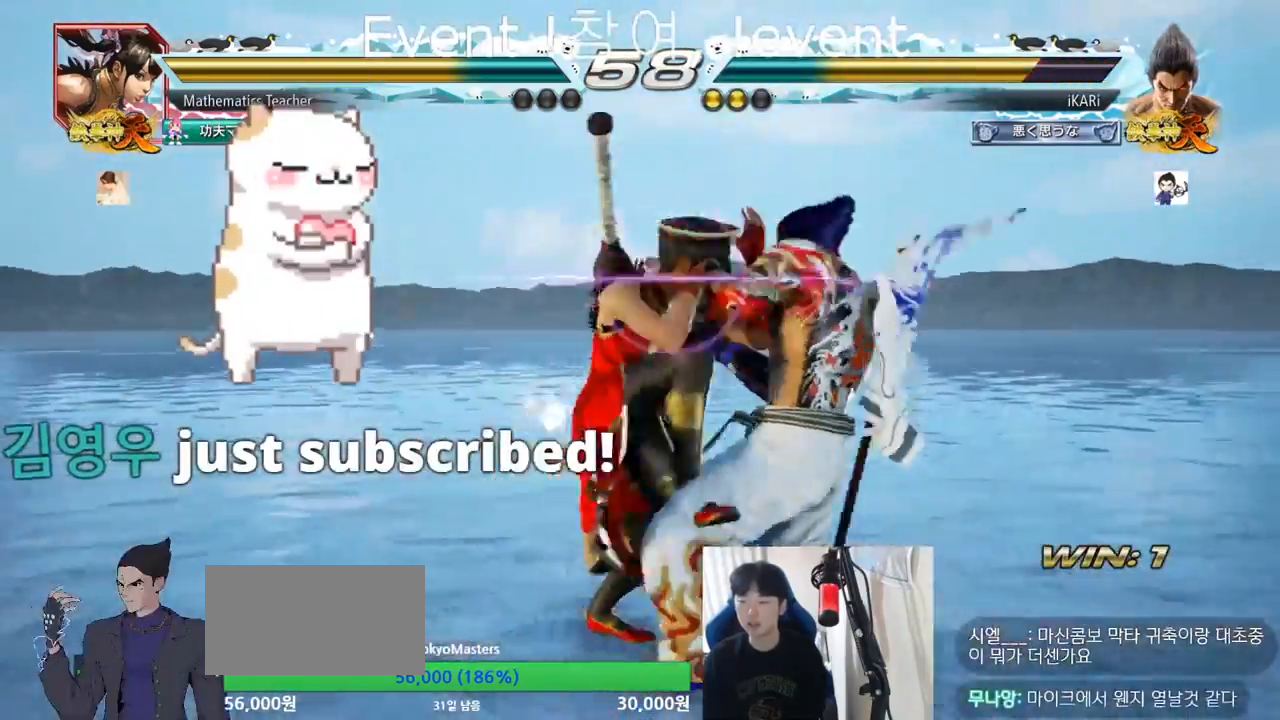
{"buttons": [], "left_stick": "right", "events": [[34, "TRIANGLE", "up"], [151, "R1", "down"], [151, "TRIANGLE", "down"], [167, "R1", "up"], [201, "TRIANGLE", "up"], [201, "left_stick", "down"], [334, "left_stick", "center"], [468, "left_stick", "right"]]}
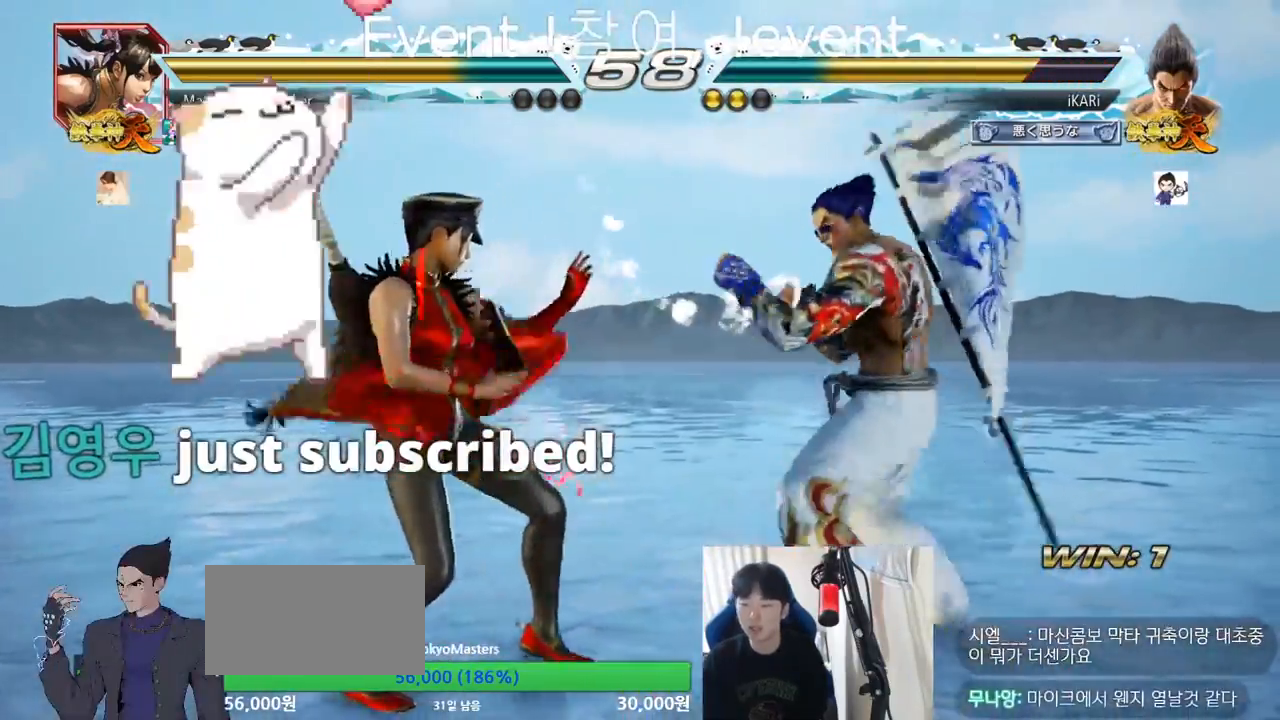
{"buttons": [], "left_stick": "center"}
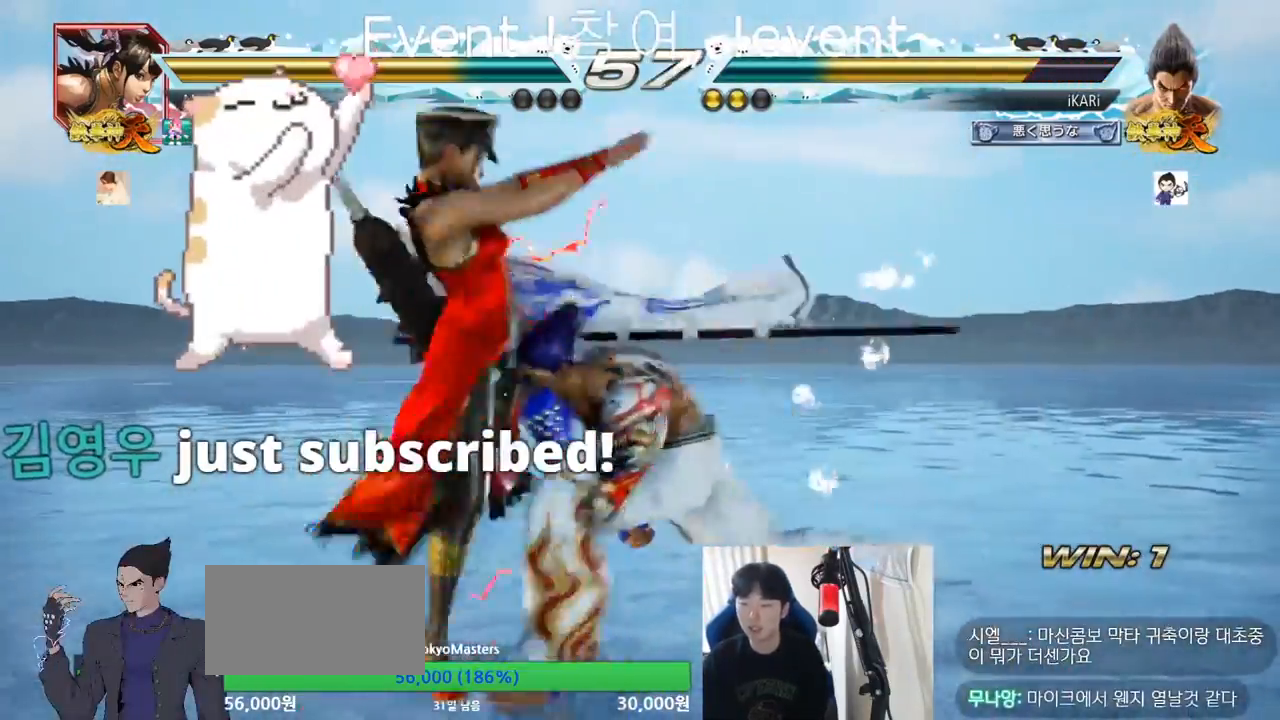
{"buttons": ["TRIANGLE"], "left_stick": "center", "events": [[484, "TRIANGLE", "down"]]}
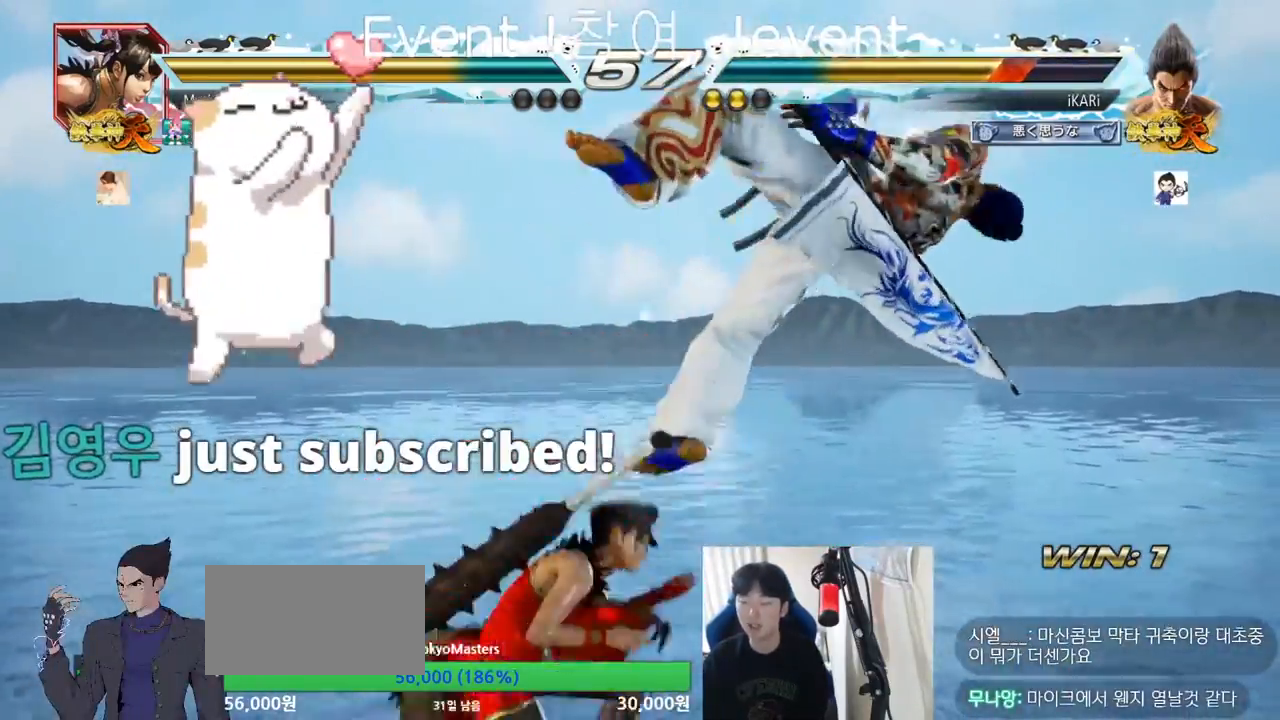
{"buttons": [], "left_stick": "center", "events": [[33, "SQUARE", "down"], [100, "TRIANGLE", "up"], [117, "SQUARE", "up"], [183, "SQUARE", "down"], [183, "TRIANGLE", "down"], [267, "TRIANGLE", "up"], [284, "SQUARE", "up"], [350, "TRIANGLE", "down"], [367, "SQUARE", "down"], [467, "SQUARE", "up"], [500, "TRIANGLE", "up"]]}
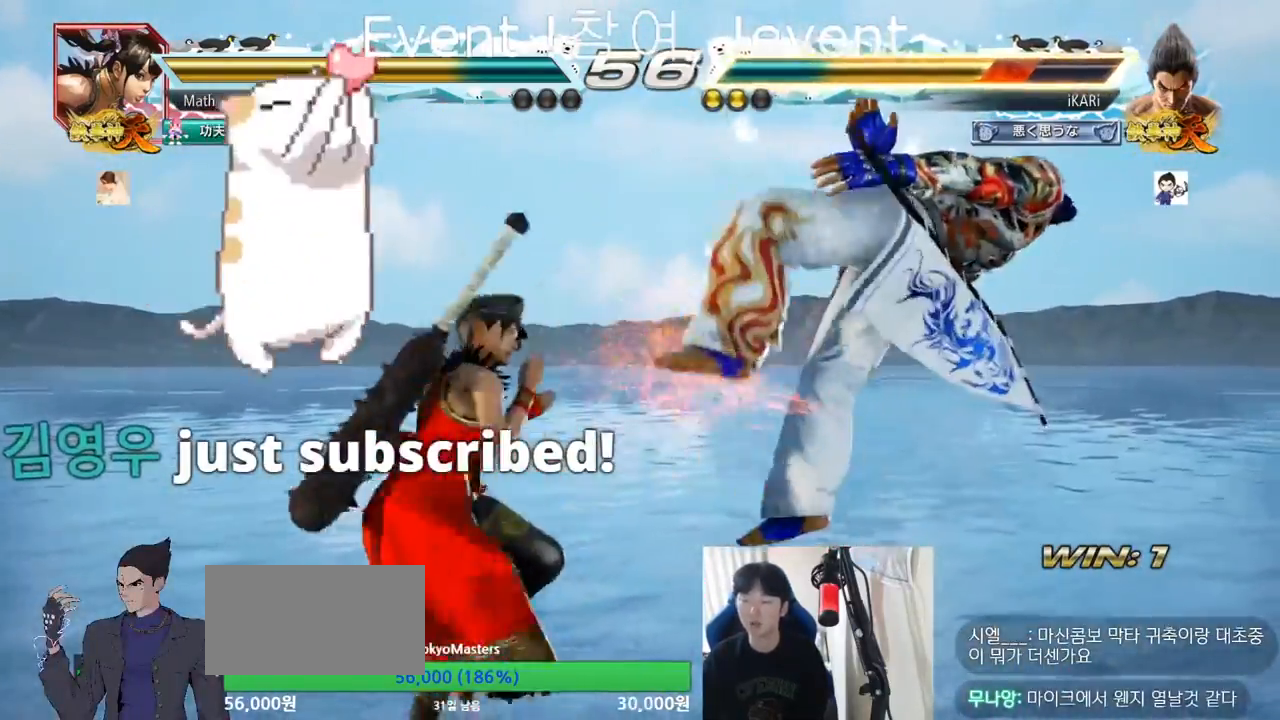
{"buttons": [], "left_stick": "center", "events": [[67, "SQUARE", "down"], [84, "TRIANGLE", "down"], [167, "SQUARE", "up"], [167, "TRIANGLE", "up"], [267, "SQUARE", "down"], [284, "TRIANGLE", "down"], [384, "TRIANGLE", "up"], [418, "SQUARE", "up"]]}
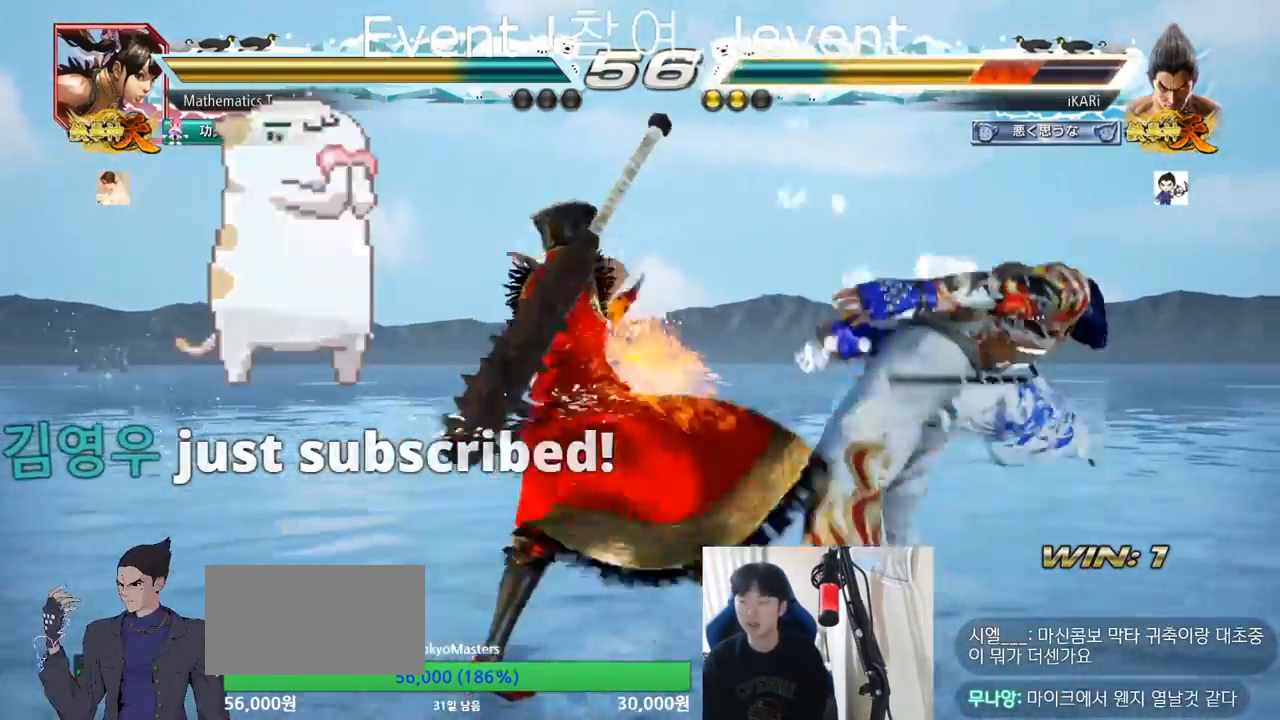
{"buttons": ["SQUARE", "TRIANGLE"], "left_stick": "center", "events": [[17, "TRIANGLE", "down"], [100, "SQUARE", "down"], [133, "TRIANGLE", "up"], [167, "SQUARE", "up"], [250, "TRIANGLE", "down"], [284, "SQUARE", "down"], [317, "TRIANGLE", "up"], [367, "SQUARE", "up"], [434, "TRIANGLE", "down"], [467, "SQUARE", "down"]]}
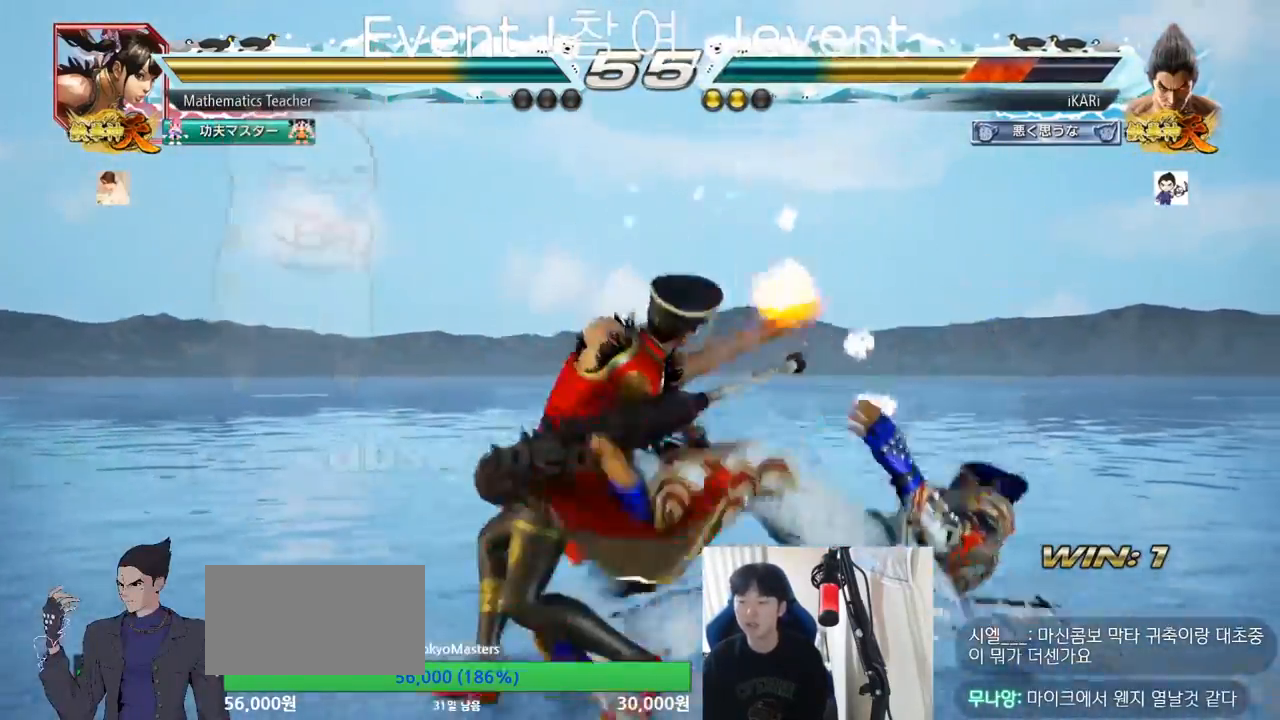
{"buttons": [], "left_stick": "center", "events": [[17, "TRIANGLE", "up"], [67, "SQUARE", "up"], [134, "TRIANGLE", "down"], [167, "SQUARE", "down"], [217, "TRIANGLE", "up"], [251, "SQUARE", "up"], [351, "SQUARE", "down"], [351, "TRIANGLE", "down"], [401, "TRIANGLE", "up"], [451, "SQUARE", "up"]]}
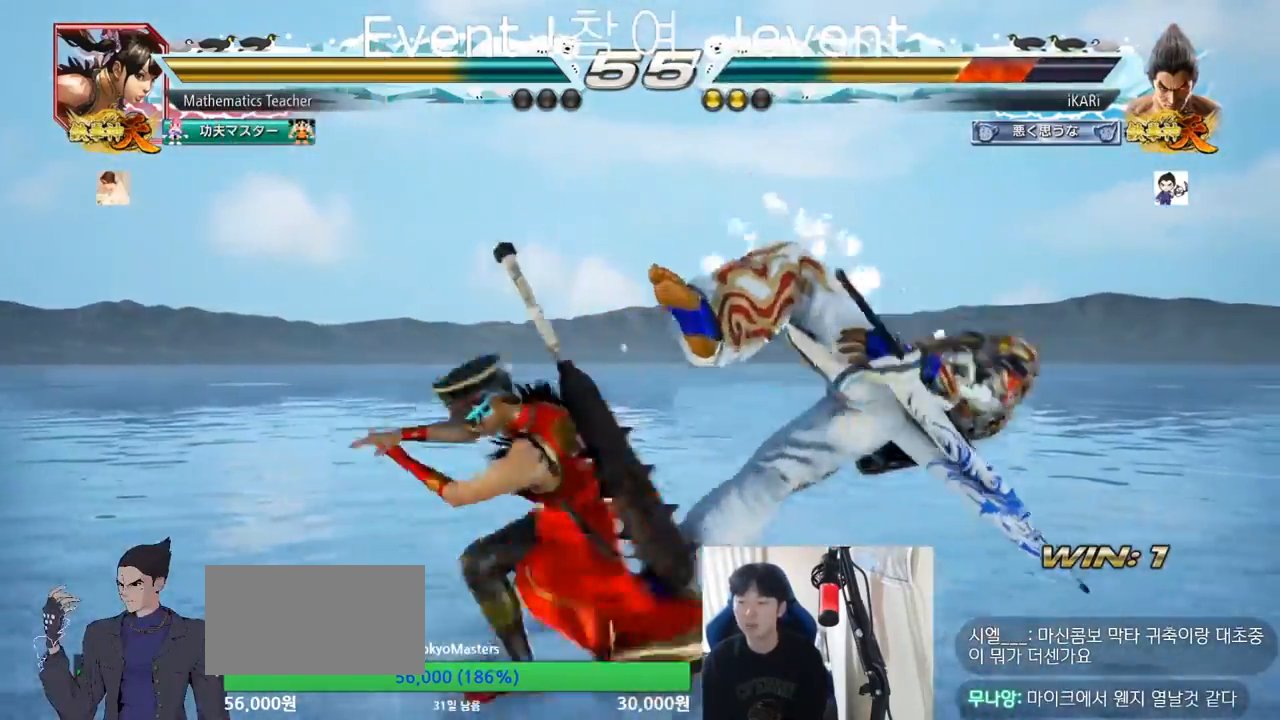
{"buttons": [], "left_stick": "center", "events": [[50, "TRIANGLE", "down"], [83, "SQUARE", "down"], [133, "TRIANGLE", "up"], [150, "SQUARE", "up"]]}
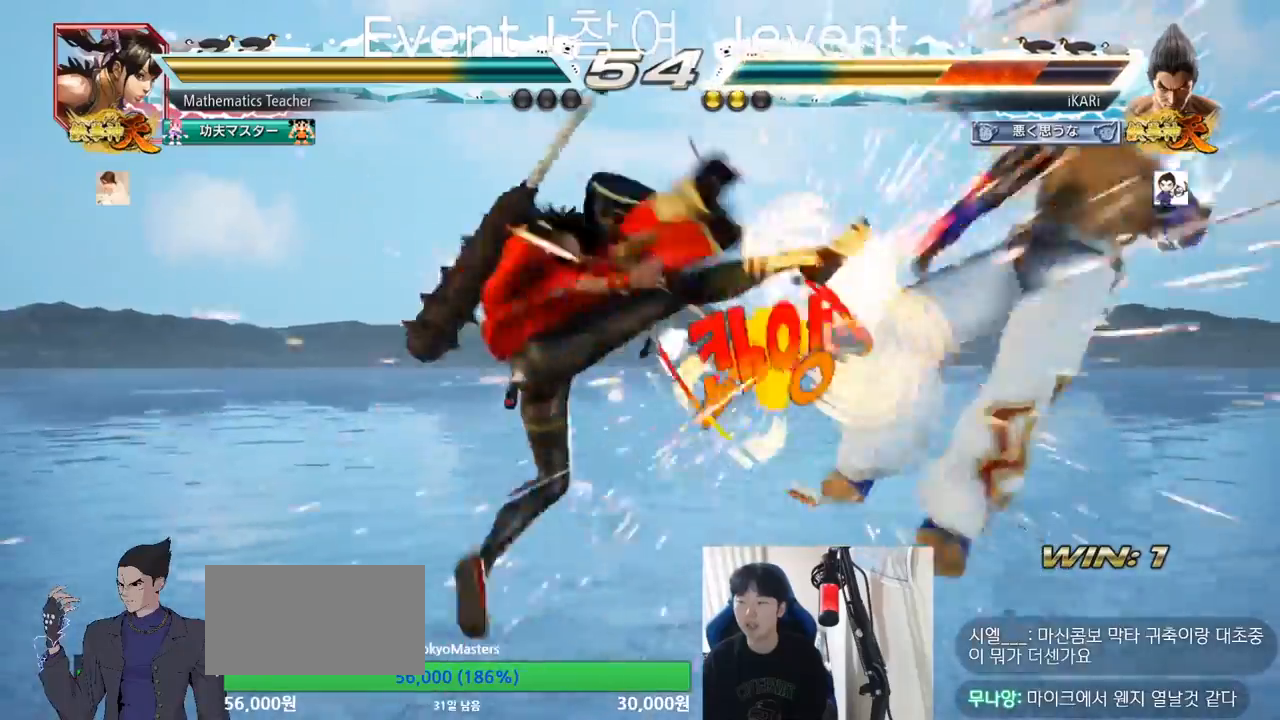
{"buttons": [], "left_stick": "center", "events": []}
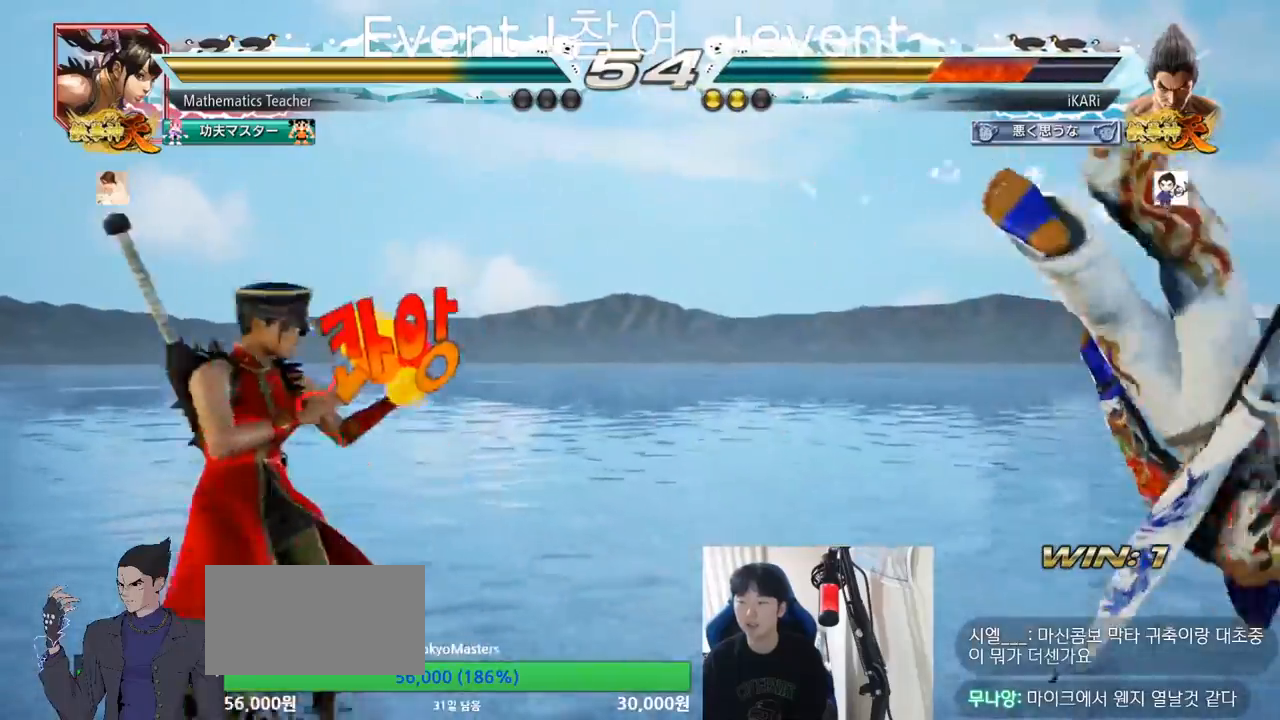
{"buttons": ["SQUARE", "TRIANGLE"], "left_stick": "center", "events": [[300, "TRIANGLE", "down"], [334, "SQUARE", "down"], [367, "TRIANGLE", "up"], [400, "SQUARE", "up"], [450, "TRIANGLE", "down"], [467, "SQUARE", "down"]]}
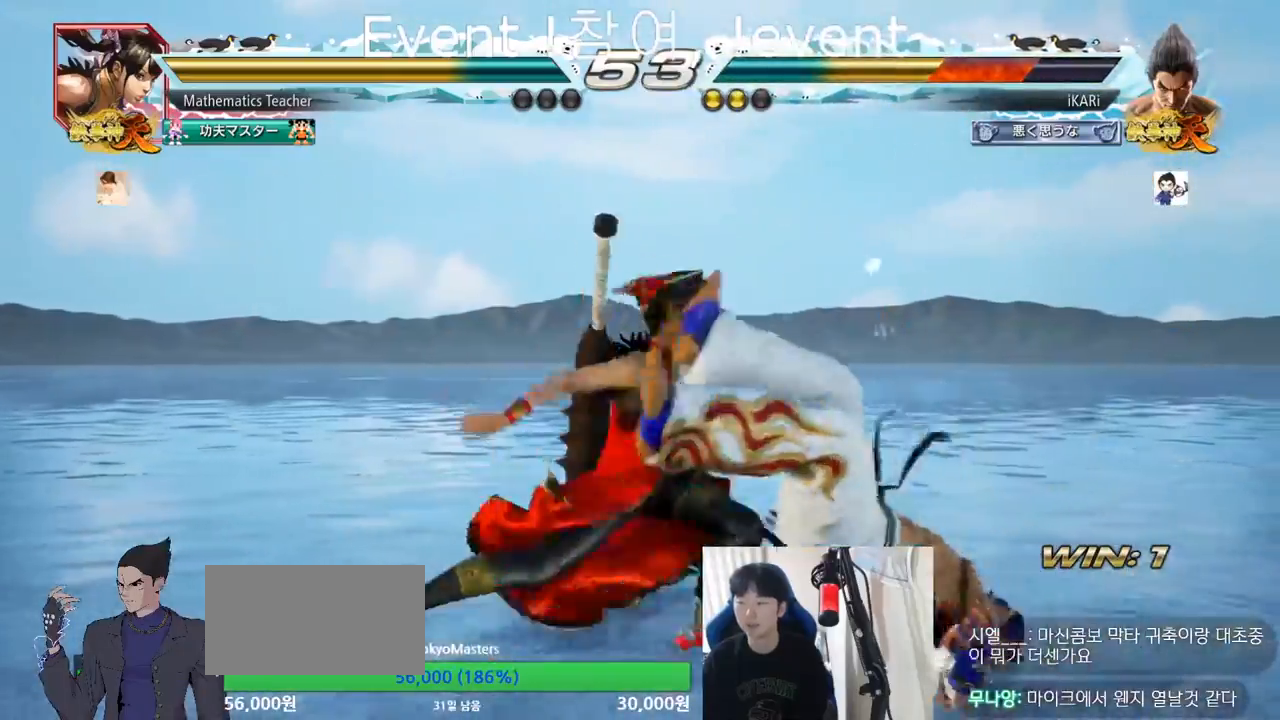
{"buttons": ["SQUARE"], "left_stick": "center", "events": [[34, "TRIANGLE", "up"], [134, "SQUARE", "up"], [167, "SQUARE", "down"], [184, "TRIANGLE", "down"], [251, "SQUARE", "up"], [267, "TRIANGLE", "up"], [401, "TRIANGLE", "down"], [418, "SQUARE", "down"], [501, "TRIANGLE", "up"]]}
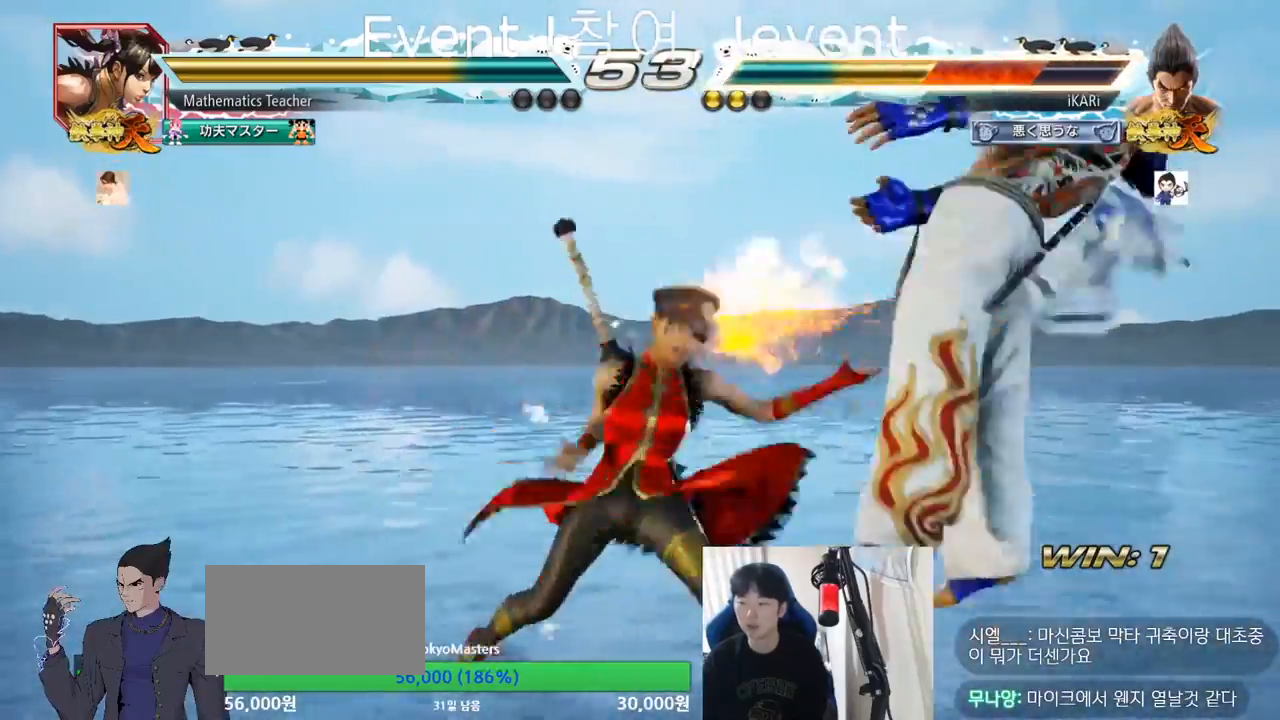
{"buttons": [], "left_stick": "center", "events": [[17, "SQUARE", "up"], [150, "SQUARE", "down"], [150, "TRIANGLE", "down"], [250, "SQUARE", "up"], [267, "TRIANGLE", "up"]]}
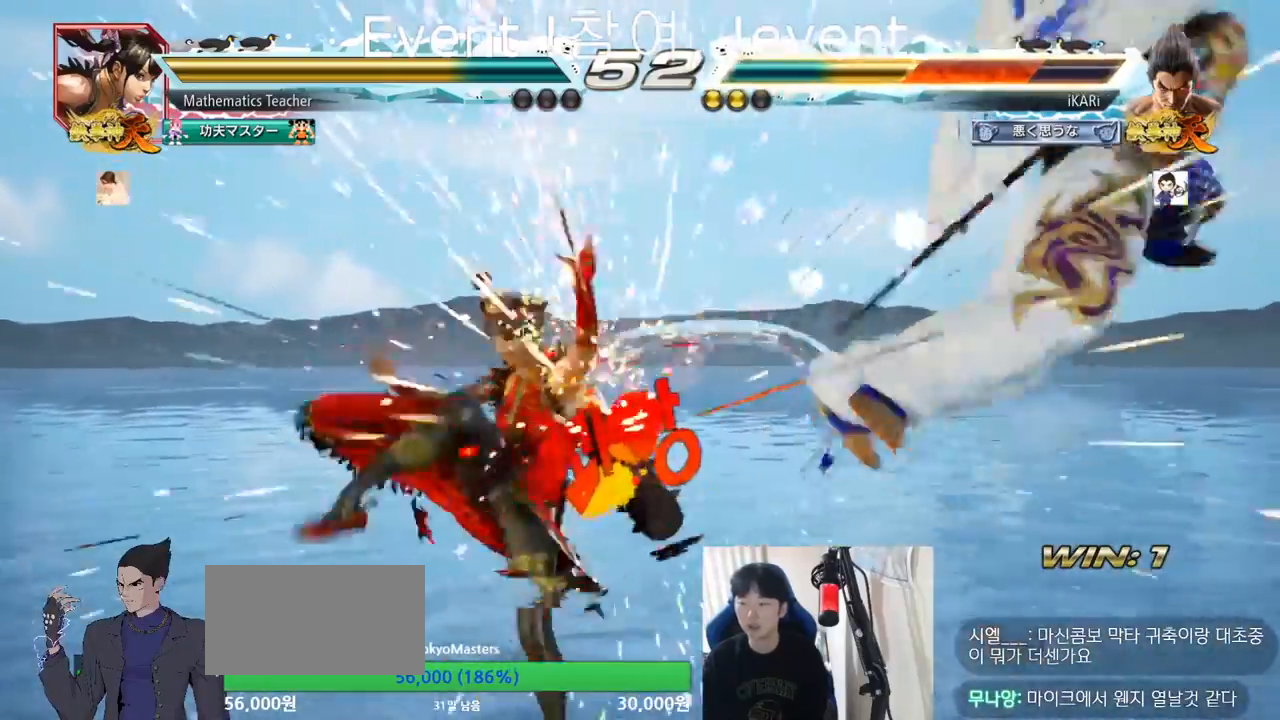
{"buttons": [], "left_stick": "right", "events": [[251, "left_stick", "right"]]}